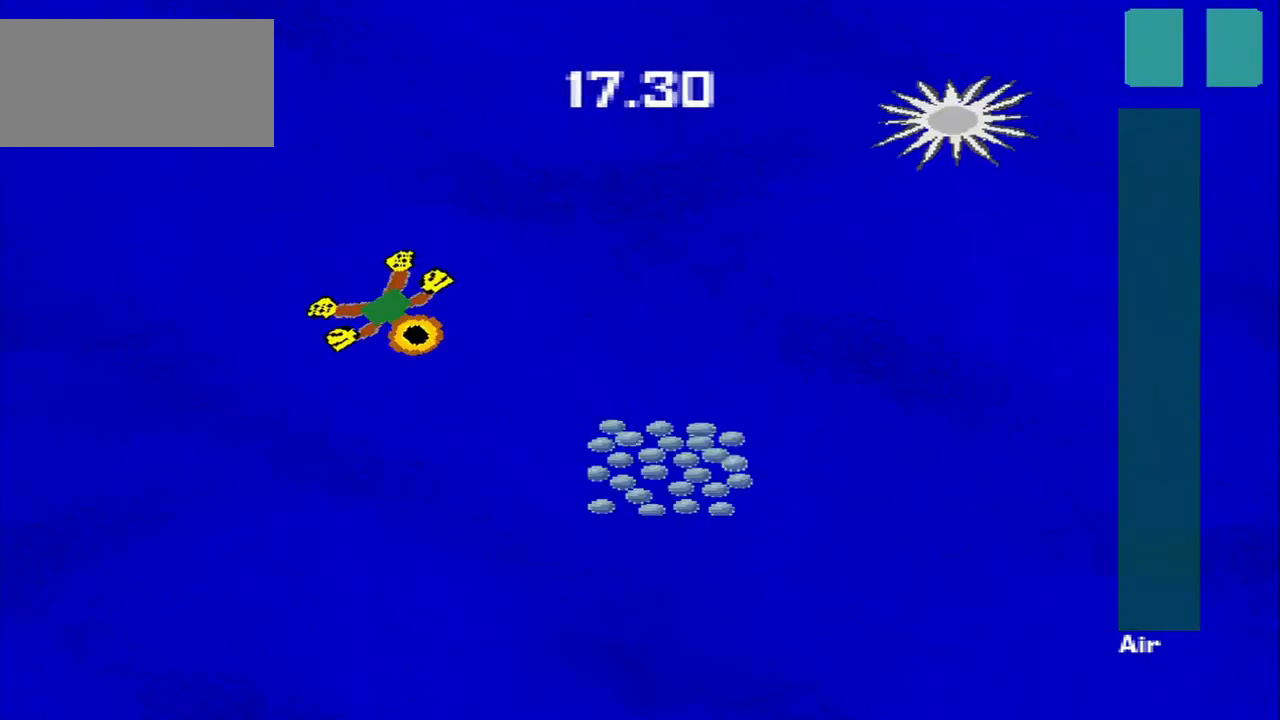
Gameplay with a controller (PlayStation layout); each line is a JSON object with the inputs held at the frame after it (dt_ms = milliseconds from this image to that frame). "events" lists button and stick changes between this image and that frame as [ms after this image, input, new state], when the widget could be followed in between. Not read: L3 R3 right_stick.
{"dt_ms": 500, "buttons": [], "left_stick": "up-right", "events": [[500, "left_stick", "up-right"]]}
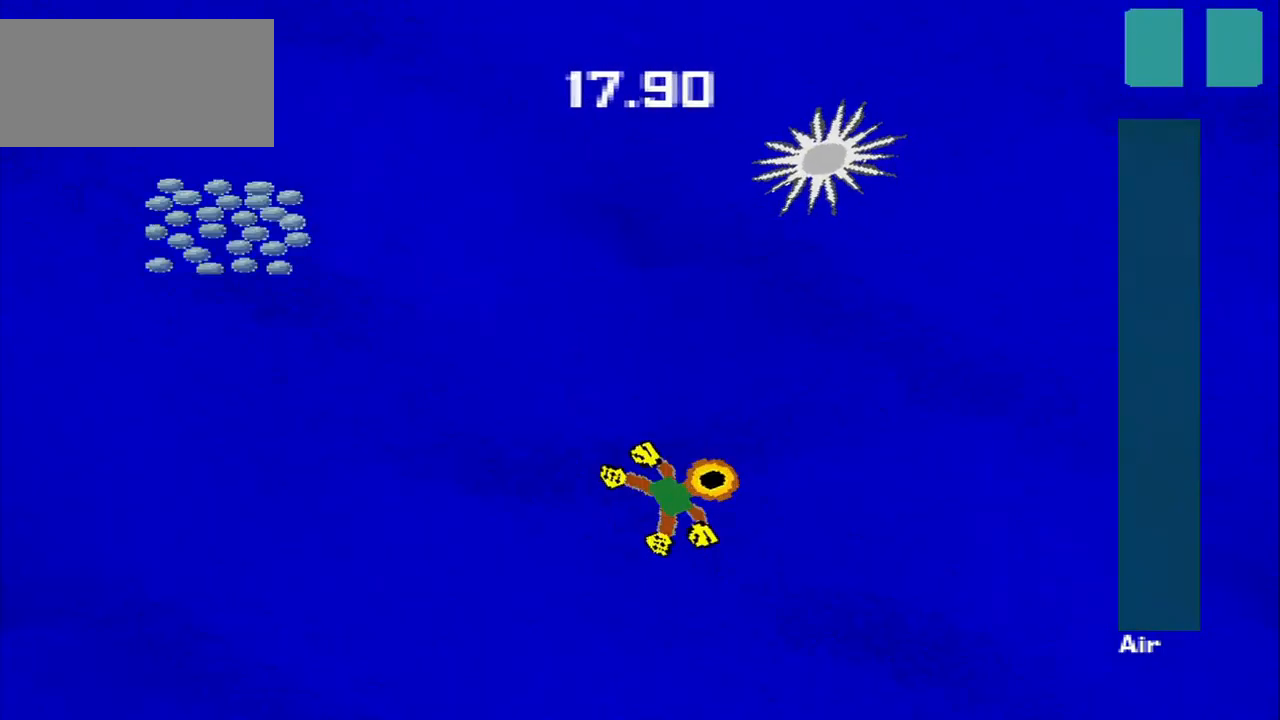
{"dt_ms": 1000, "buttons": [], "left_stick": "down-left"}
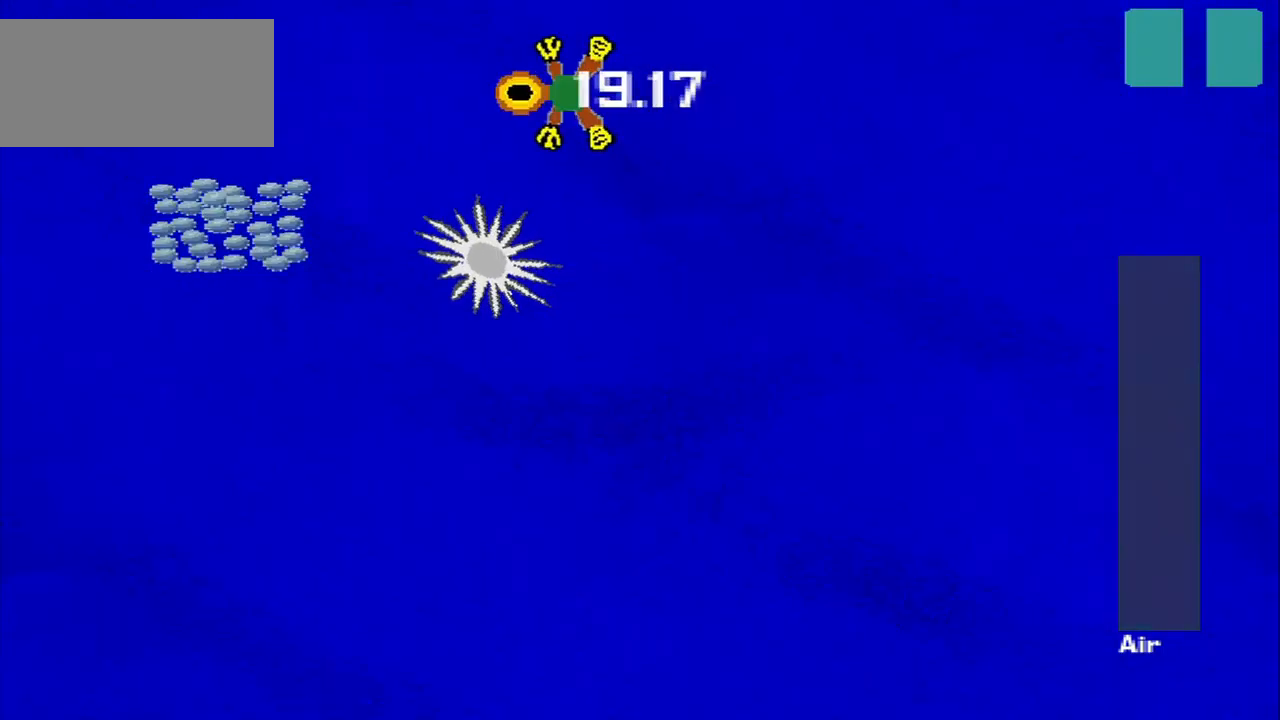
{"dt_ms": 459, "buttons": [], "left_stick": "down-left", "events": []}
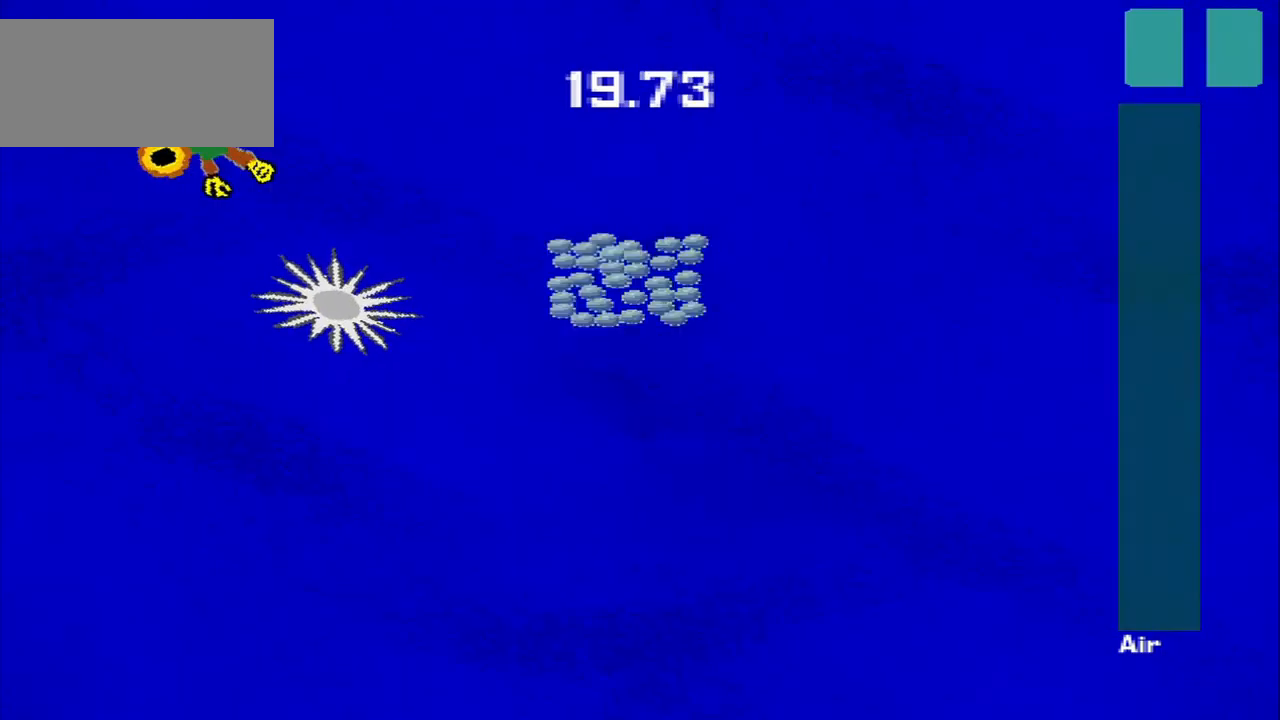
{"dt_ms": 500, "buttons": [], "left_stick": "down-right", "events": [[125, "left_stick", "up-right"], [334, "left_stick", "down-right"]]}
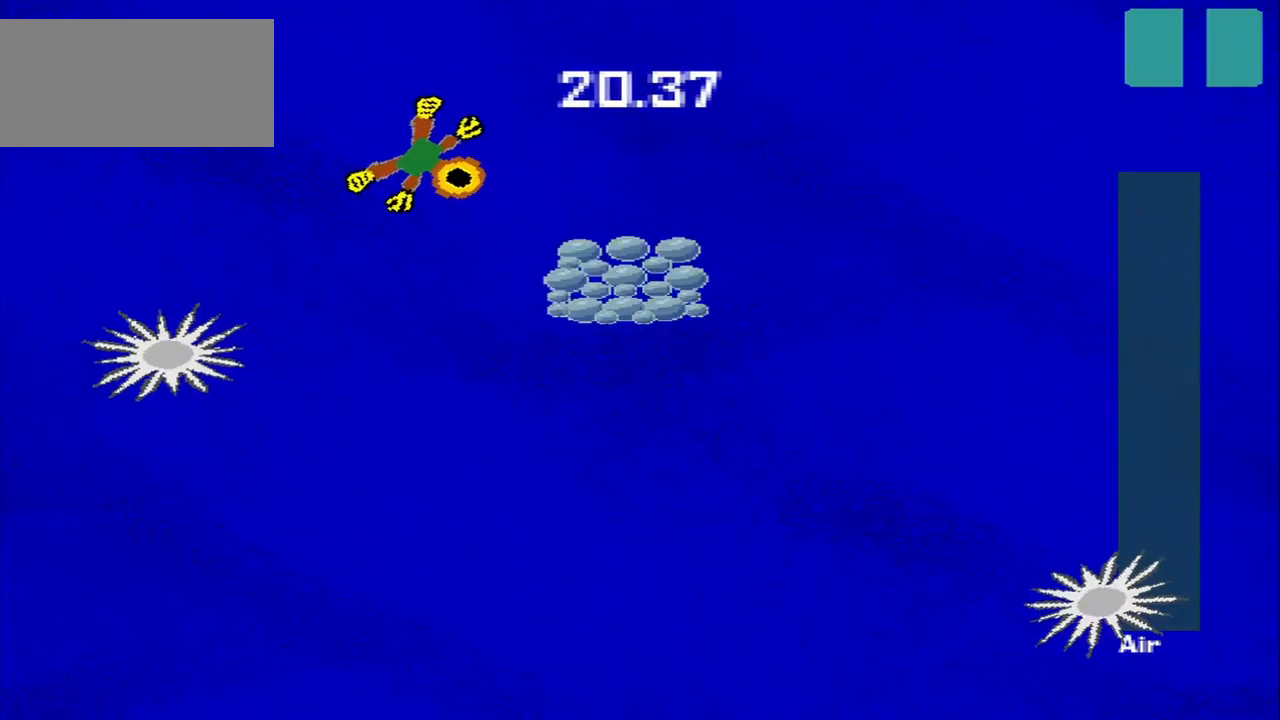
{"dt_ms": 500, "buttons": [], "left_stick": "down", "events": [[209, "left_stick", "down"]]}
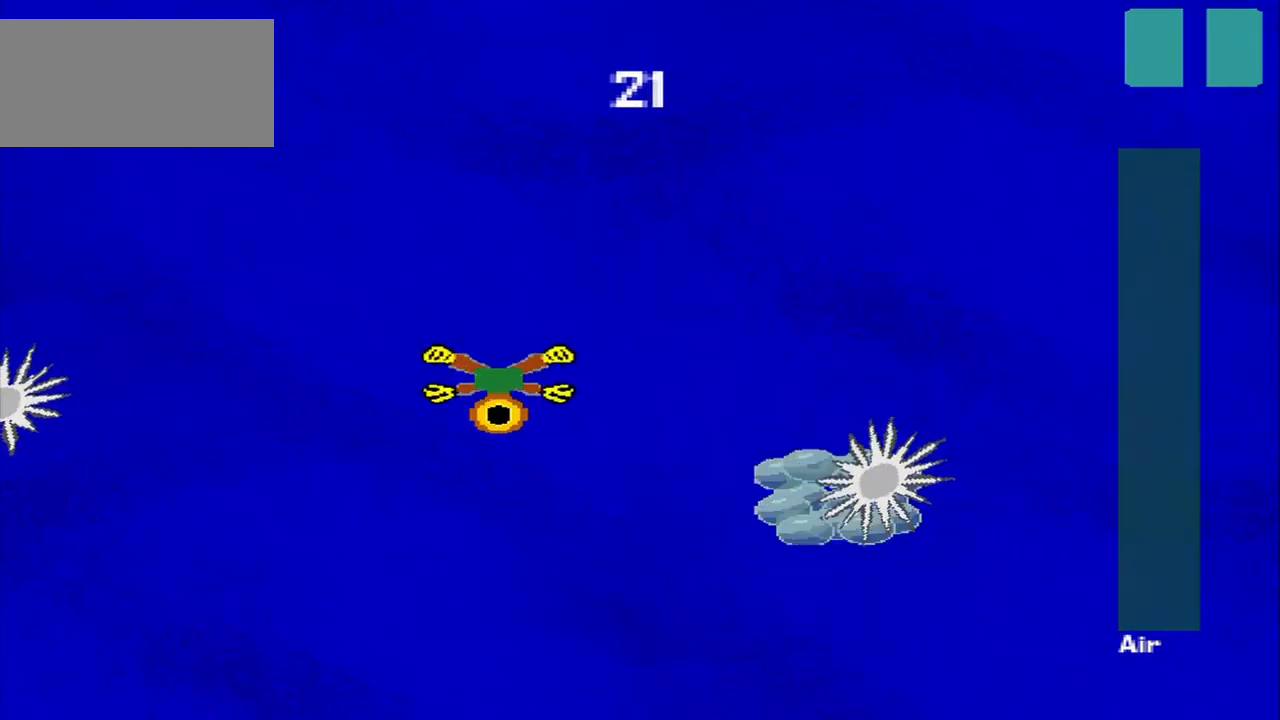
{"dt_ms": 500, "buttons": [], "left_stick": "right", "events": [[250, "left_stick", "down-right"], [459, "left_stick", "right"]]}
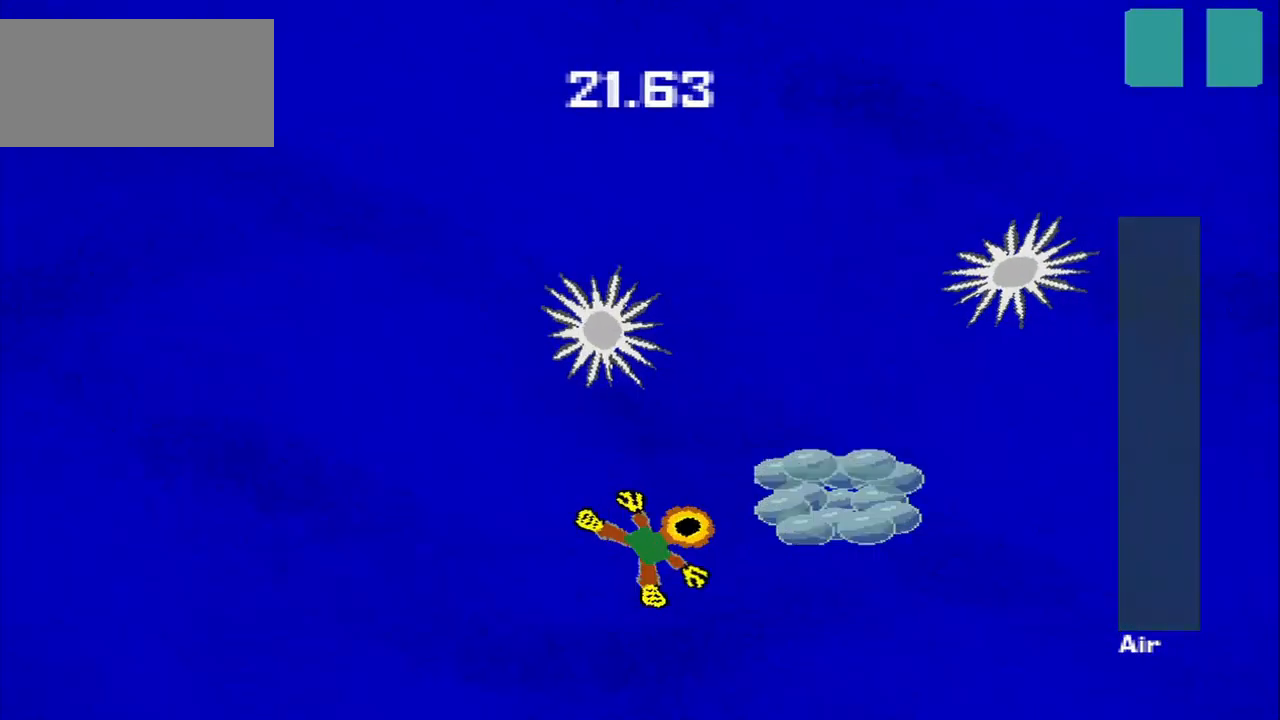
{"dt_ms": 500, "buttons": [], "left_stick": "up-right", "events": [[250, "left_stick", "down-right"], [417, "left_stick", "up-right"]]}
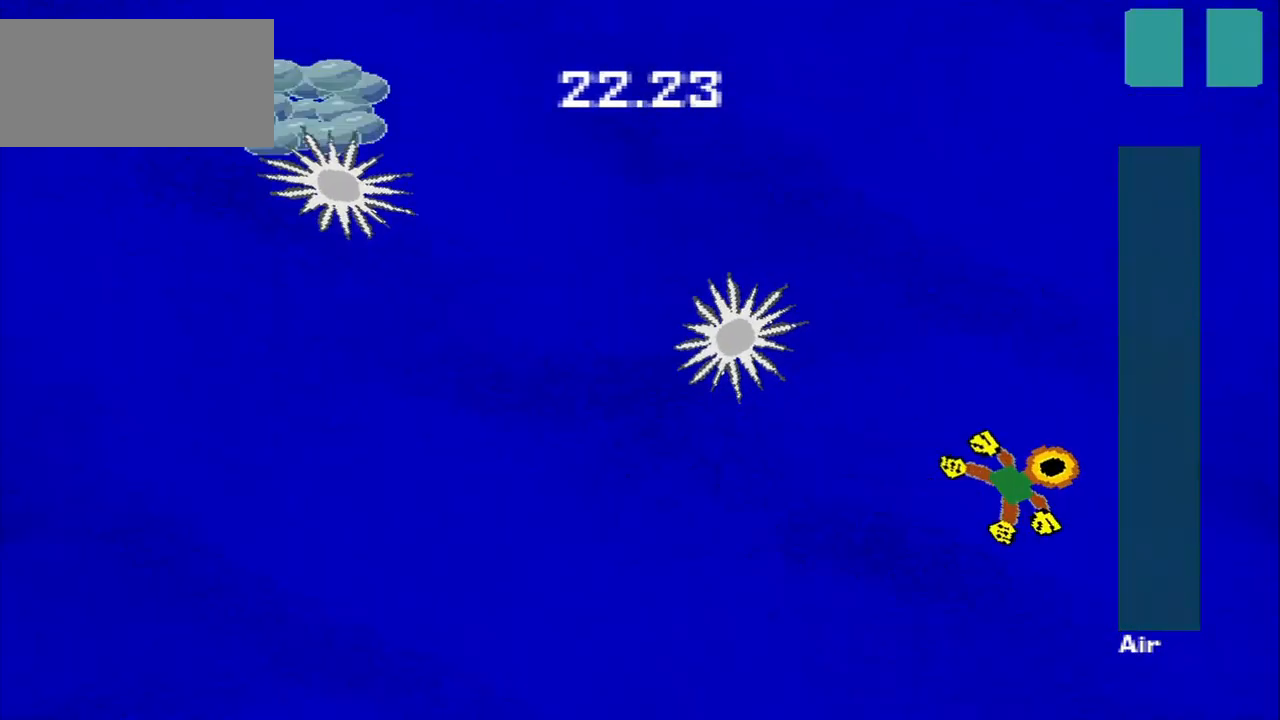
{"dt_ms": 500, "buttons": [], "left_stick": "down-left", "events": [[42, "left_stick", "up"], [209, "left_stick", "up-left"], [459, "left_stick", "down-left"]]}
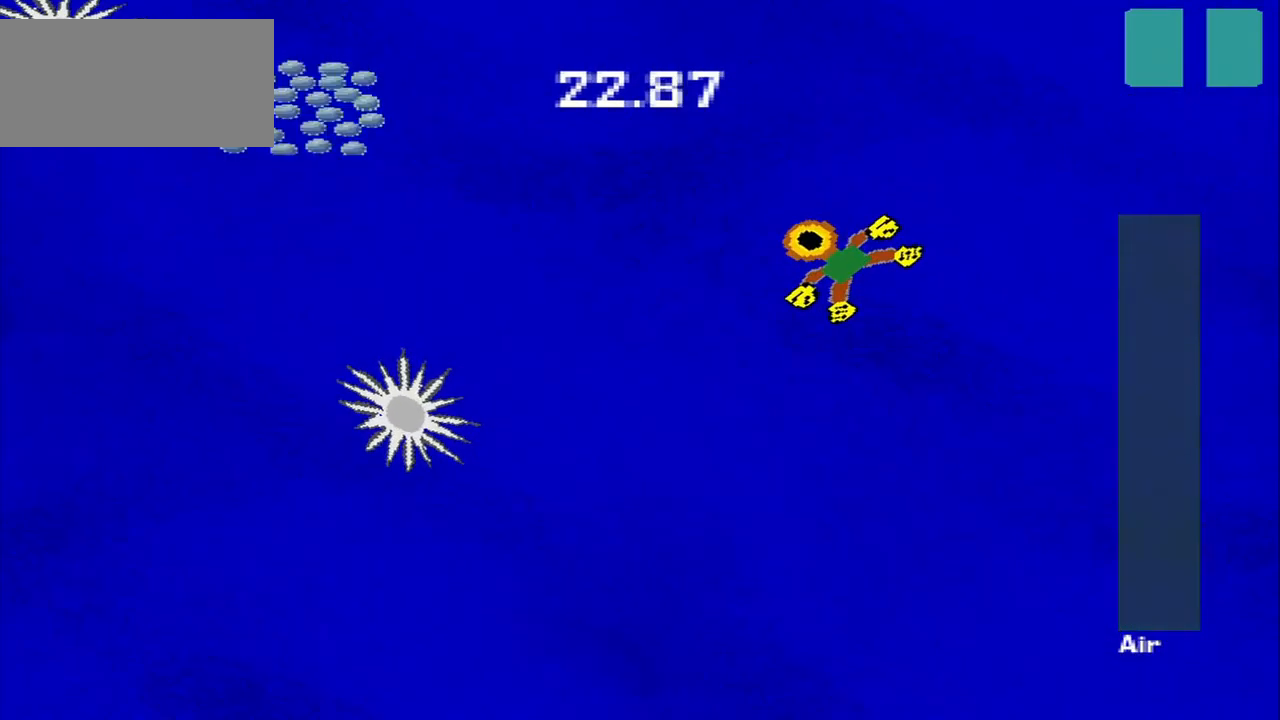
{"dt_ms": 500, "buttons": [], "left_stick": "down-left", "events": [[42, "L1", "down"], [125, "L1", "up"]]}
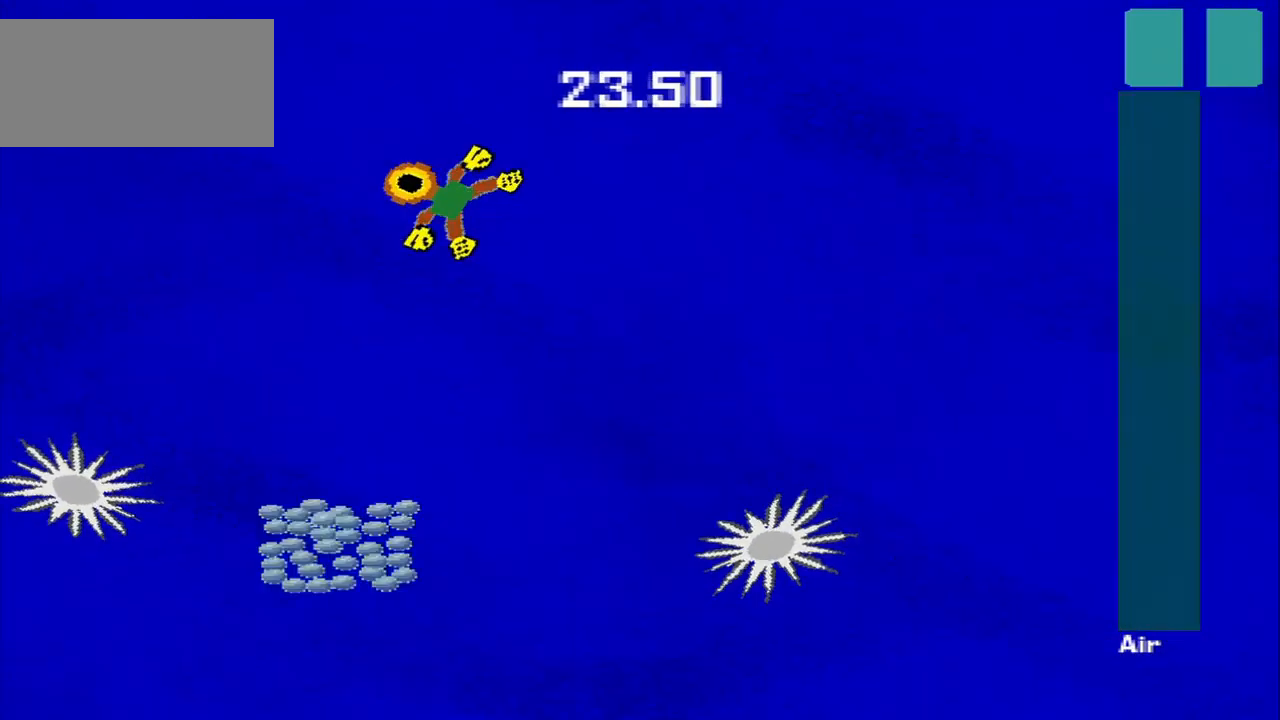
{"dt_ms": 500, "buttons": [], "left_stick": "down", "events": [[125, "left_stick", "right"], [250, "left_stick", "down"]]}
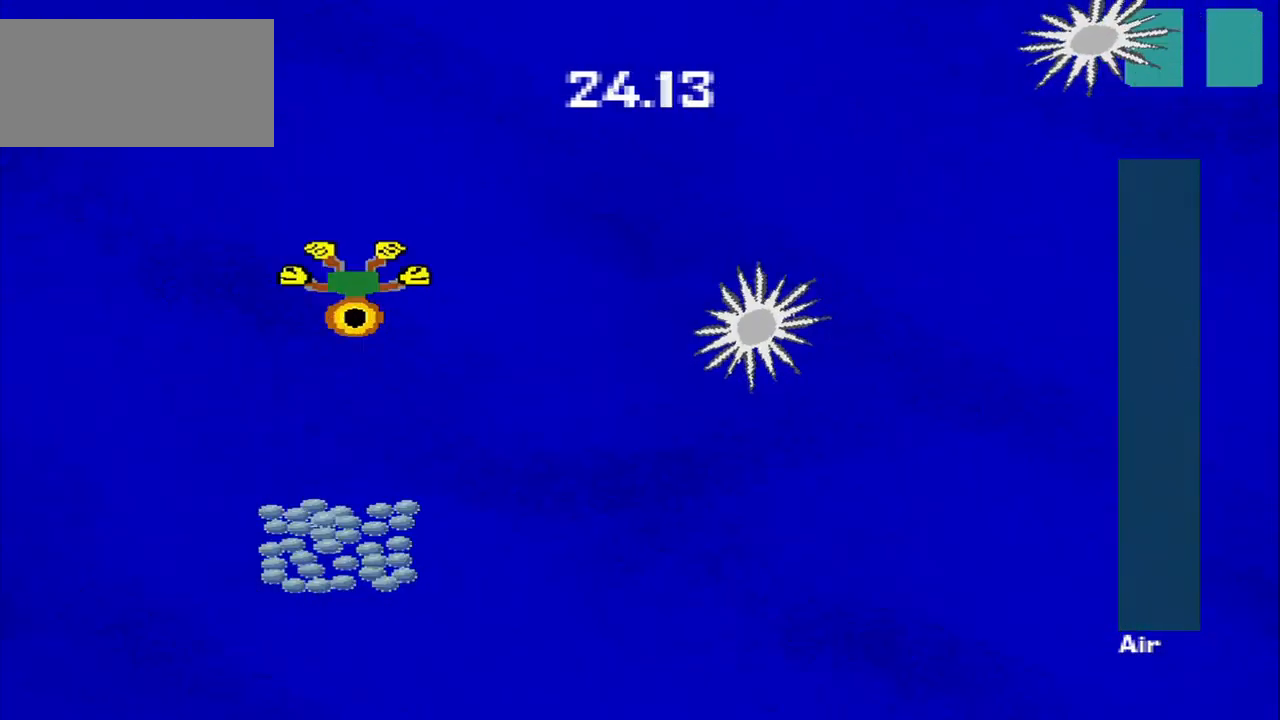
{"dt_ms": 500, "buttons": [], "left_stick": "down-right", "events": [[375, "left_stick", "down-right"]]}
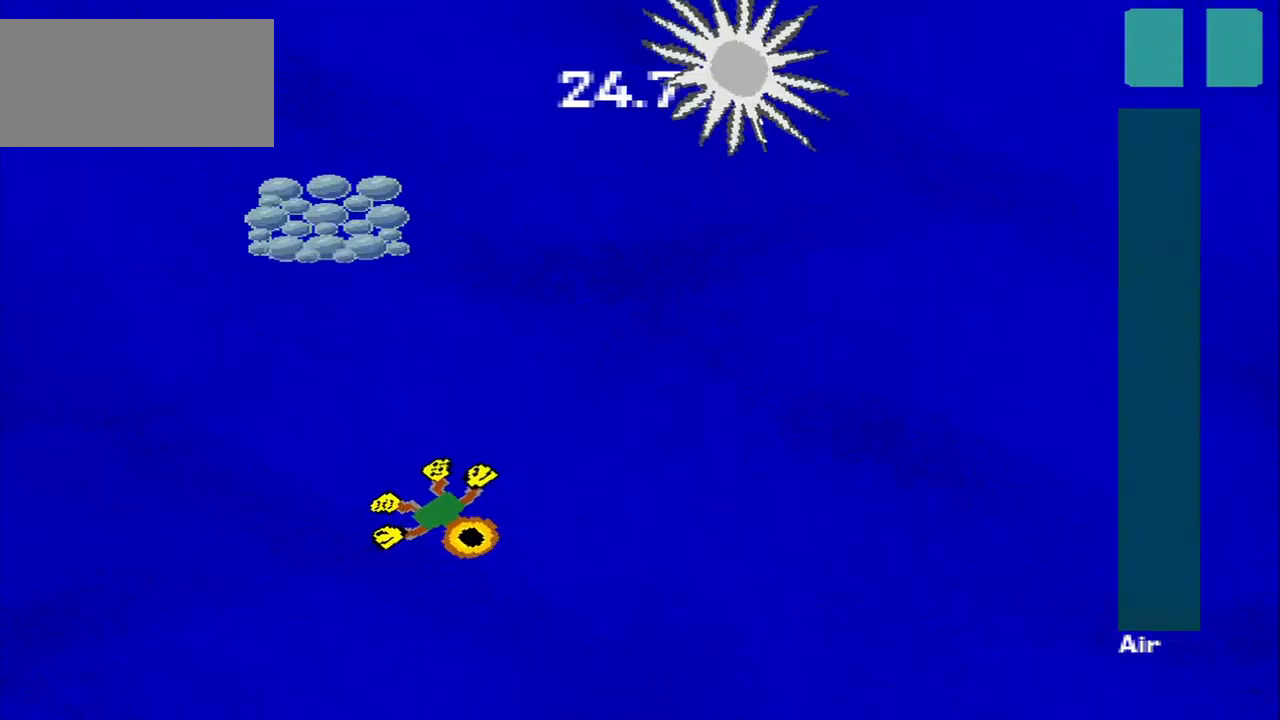
{"dt_ms": 500, "buttons": [], "left_stick": "up-left", "events": [[125, "left_stick", "up-right"], [250, "left_stick", "center"], [417, "left_stick", "up-left"]]}
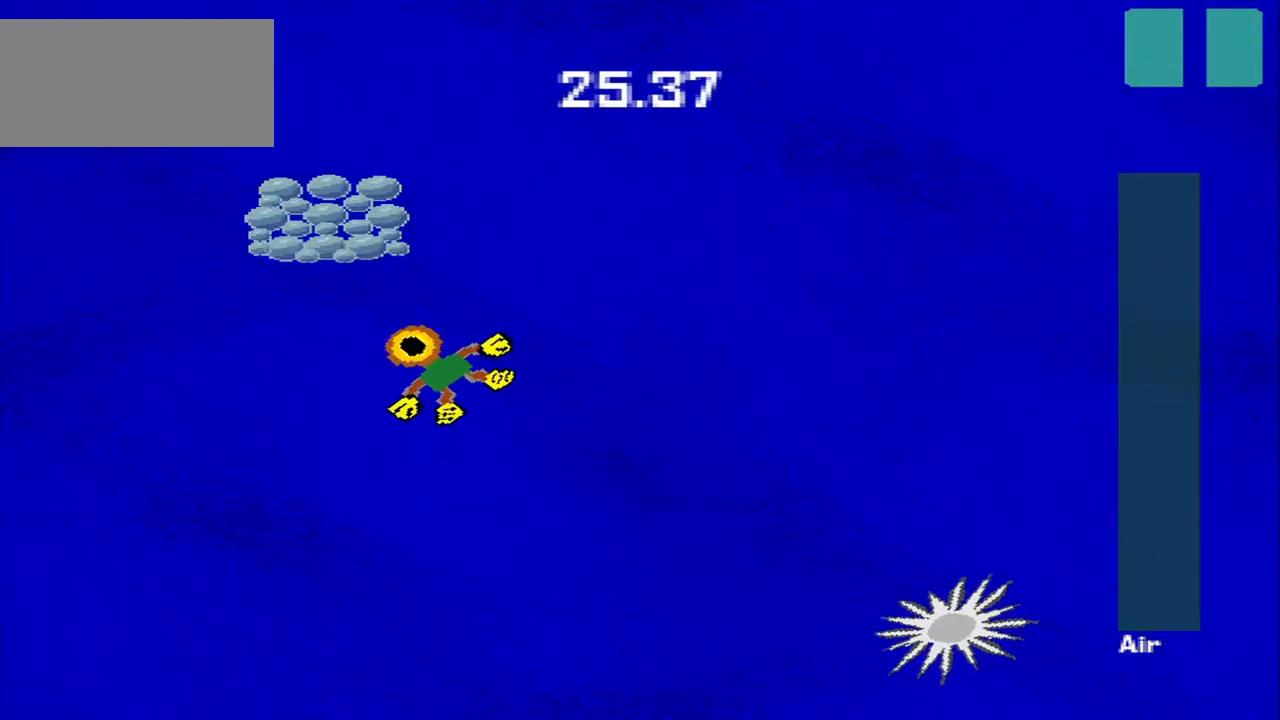
{"dt_ms": 500, "buttons": [], "left_stick": "down-right", "events": [[84, "left_stick", "center"], [167, "left_stick", "up-right"], [292, "left_stick", "down-right"]]}
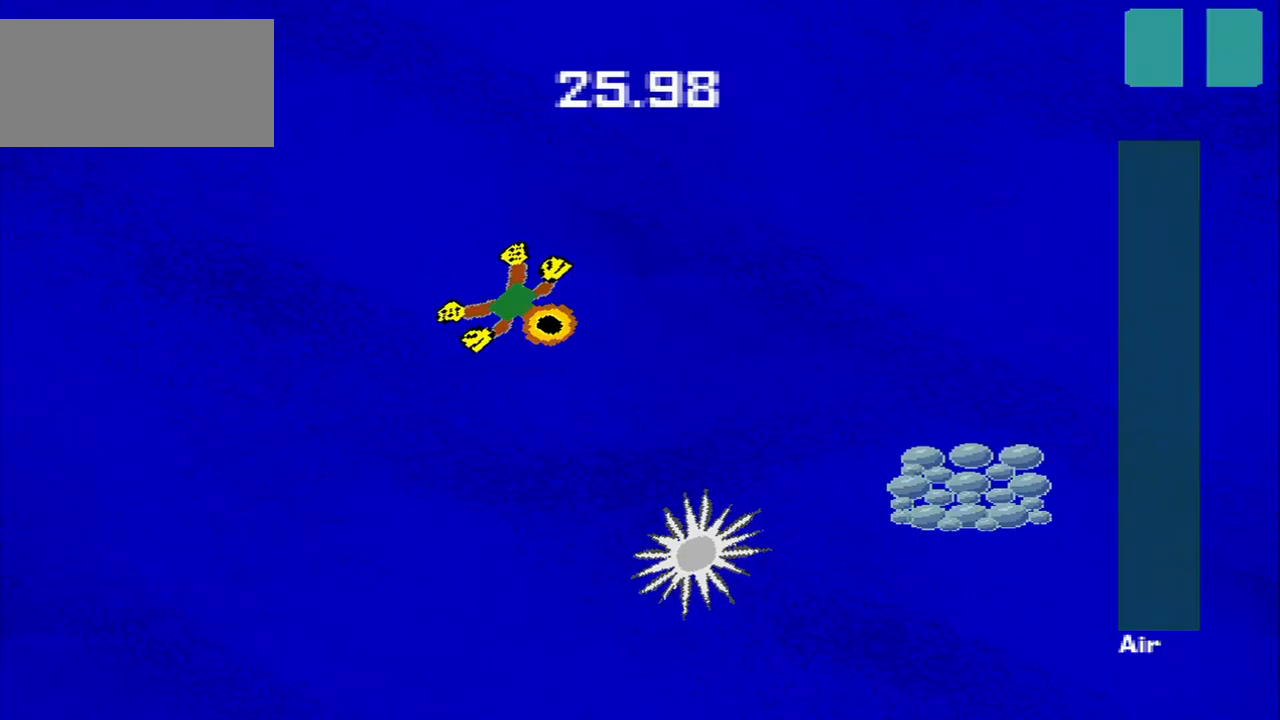
{"dt_ms": 500, "buttons": [], "left_stick": "up-right", "events": [[500, "left_stick", "up-right"]]}
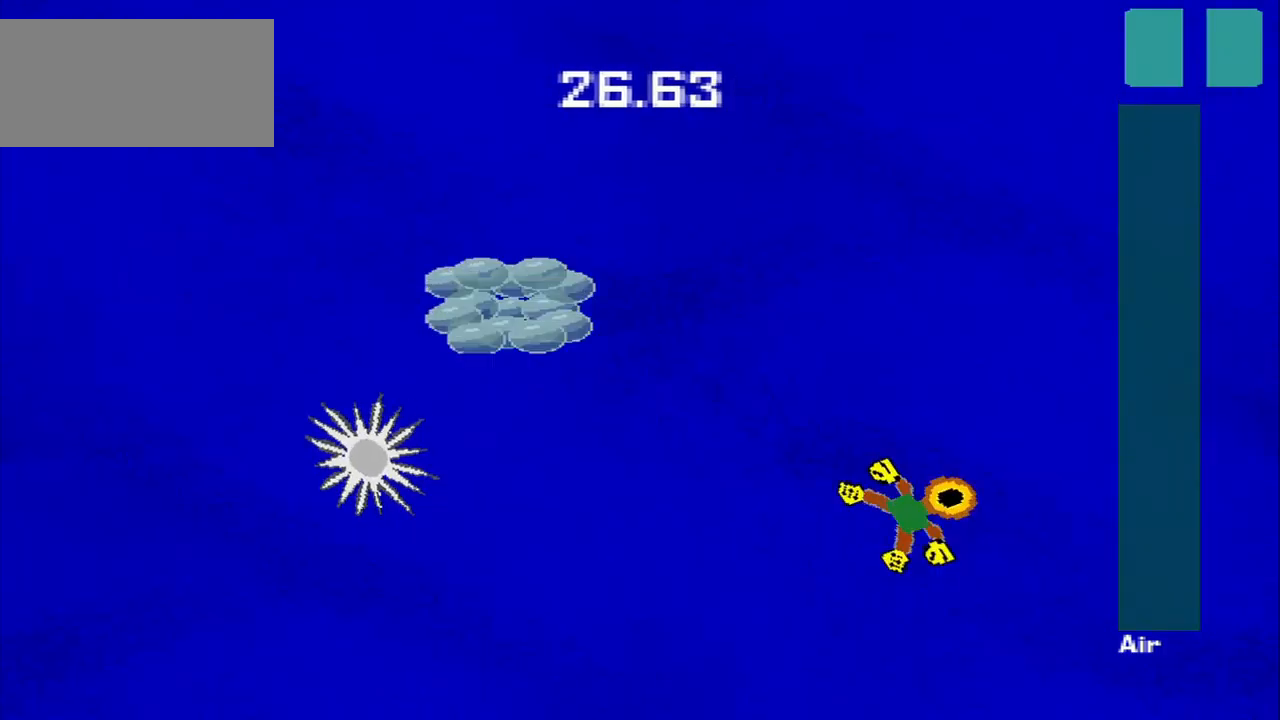
{"dt_ms": 500, "buttons": [], "left_stick": "down-left"}
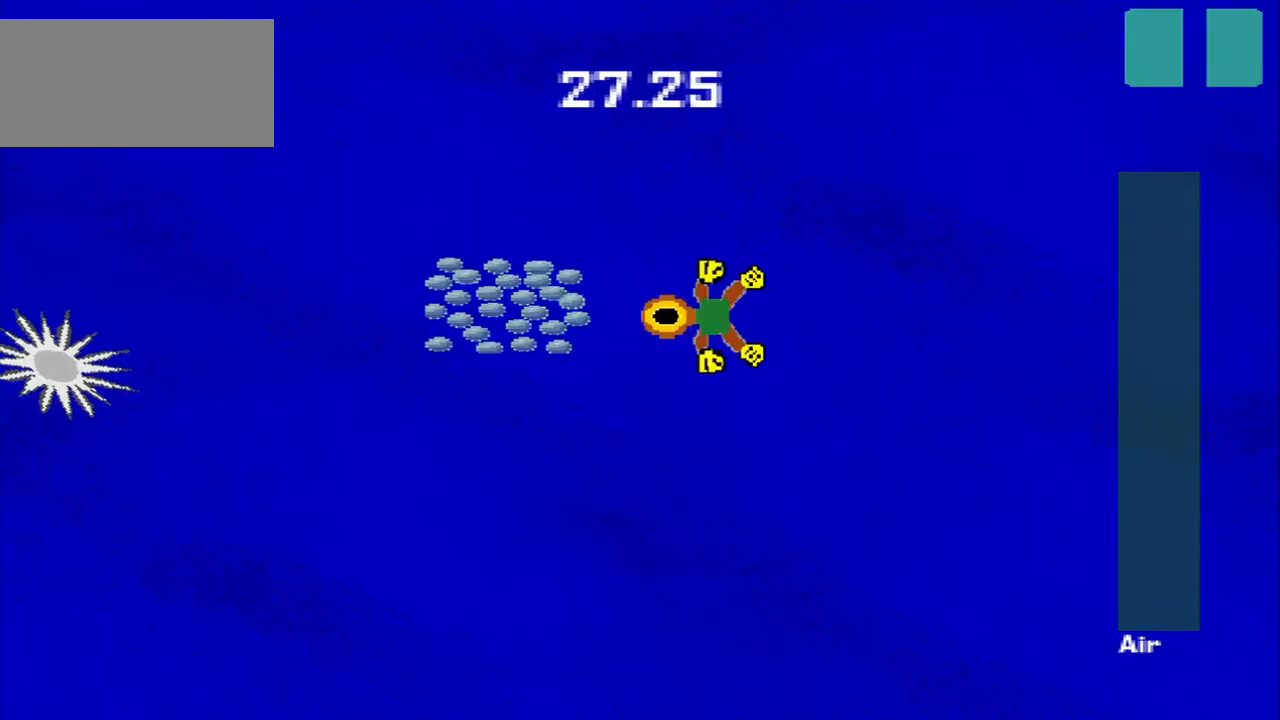
{"dt_ms": 500, "buttons": [], "left_stick": "down", "events": [[375, "left_stick", "down"]]}
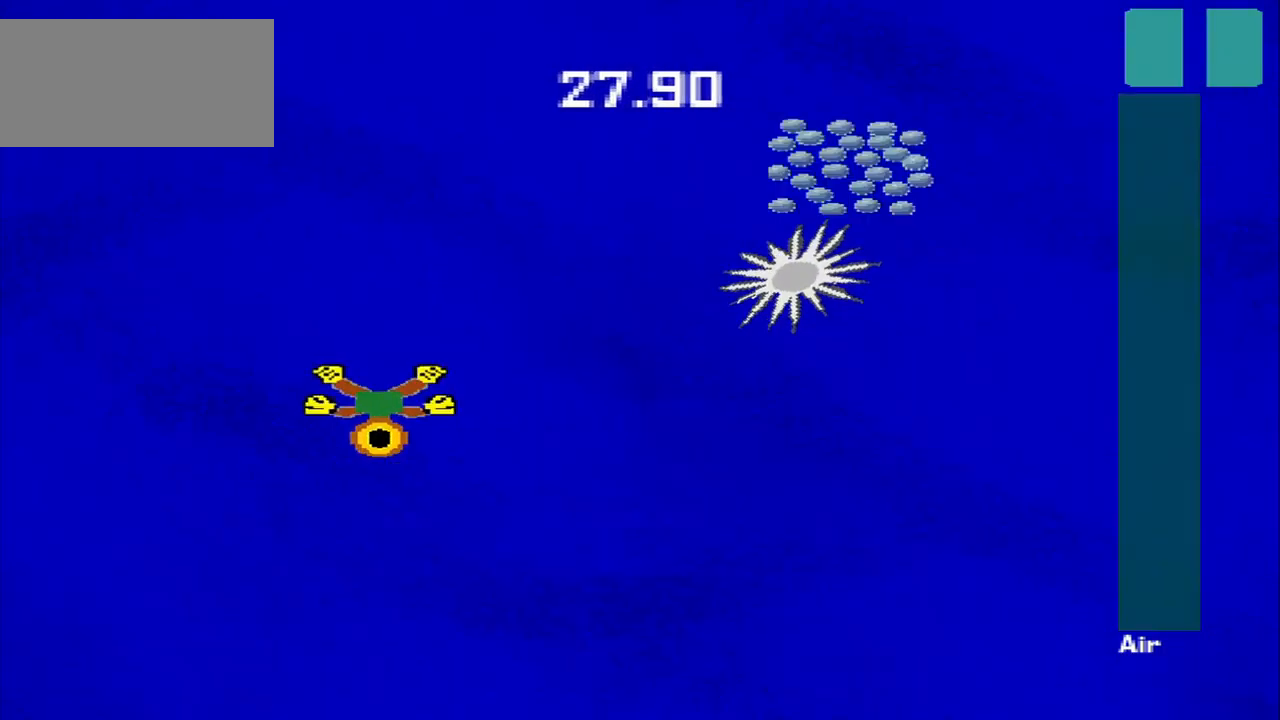
{"dt_ms": 500, "buttons": [], "left_stick": "up-right", "events": [[83, "left_stick", "down-right"], [500, "left_stick", "up-right"]]}
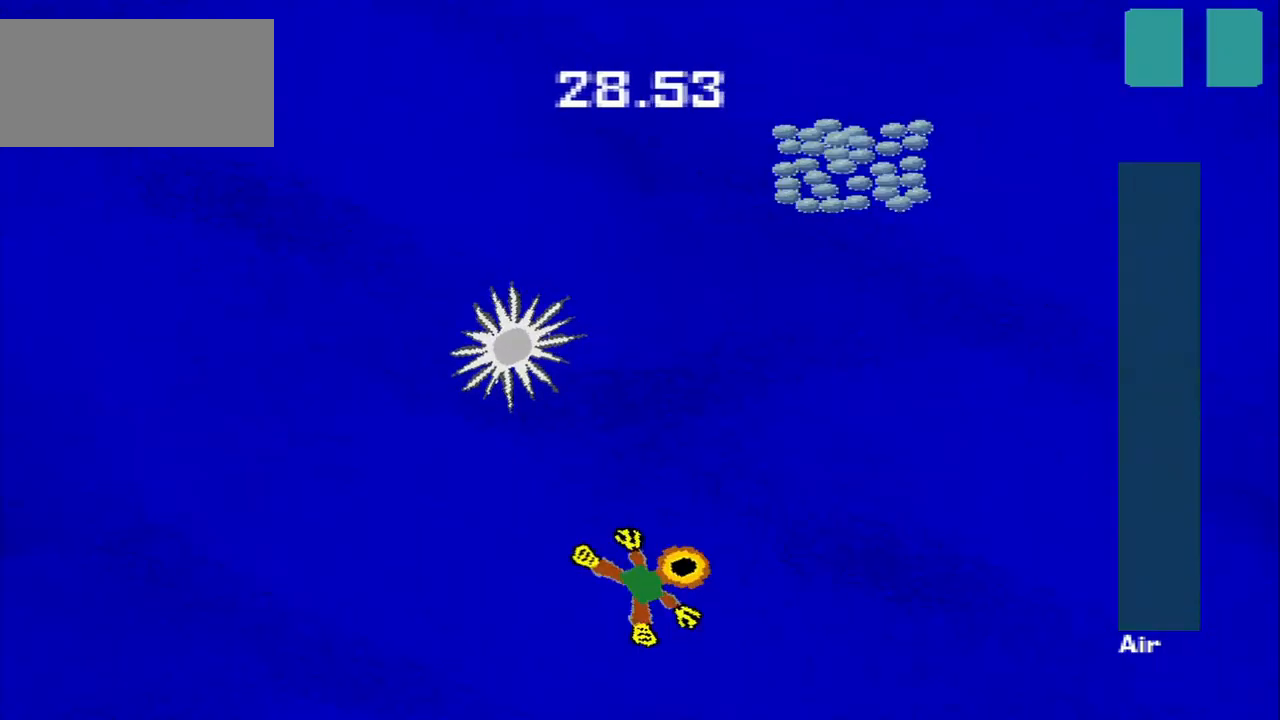
{"dt_ms": 1000, "buttons": [], "left_stick": "down-right"}
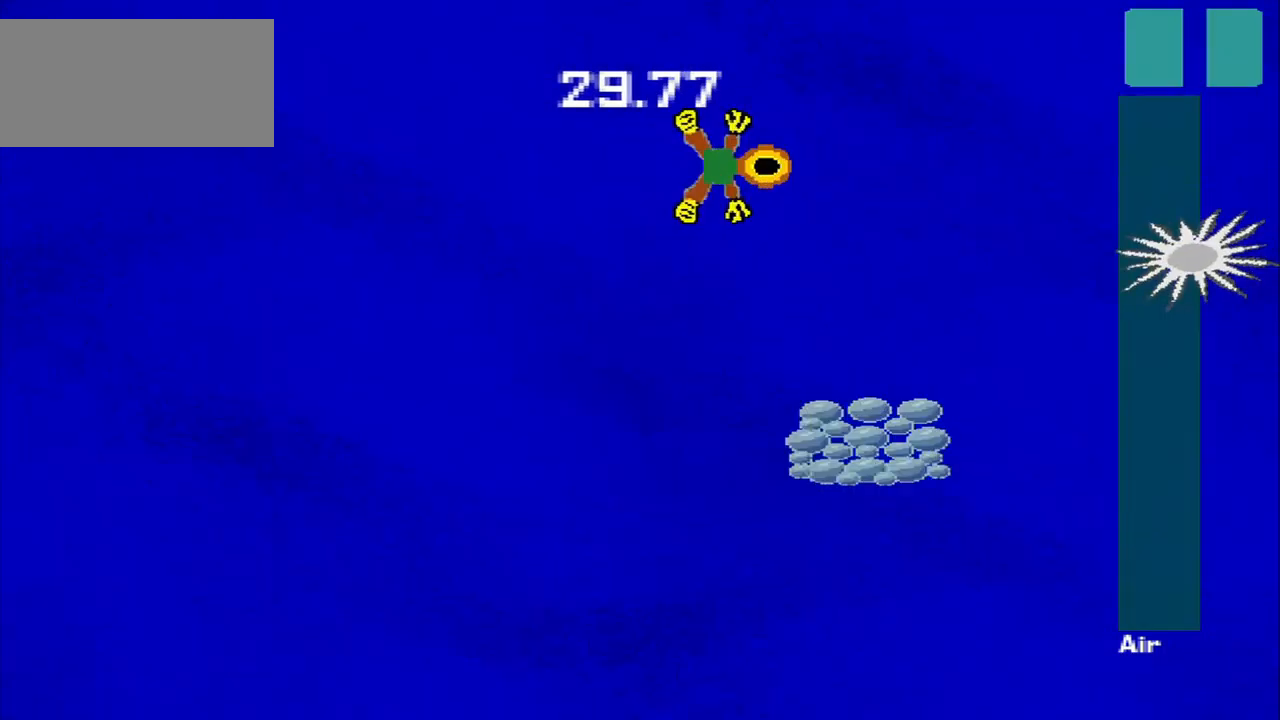
{"dt_ms": 500, "buttons": [], "left_stick": "down-right", "events": [[208, "left_stick", "down-left"], [417, "left_stick", "down-right"]]}
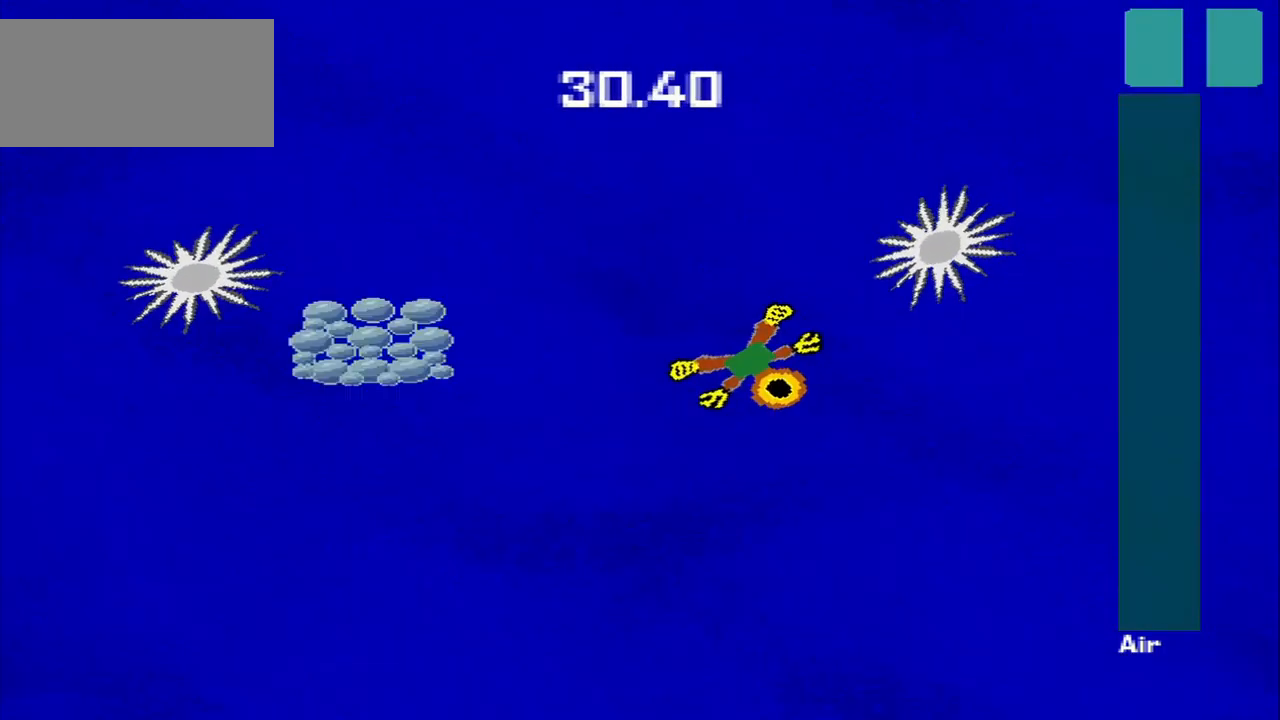
{"dt_ms": 500, "buttons": [], "left_stick": "down-left", "events": [[292, "left_stick", "down-left"]]}
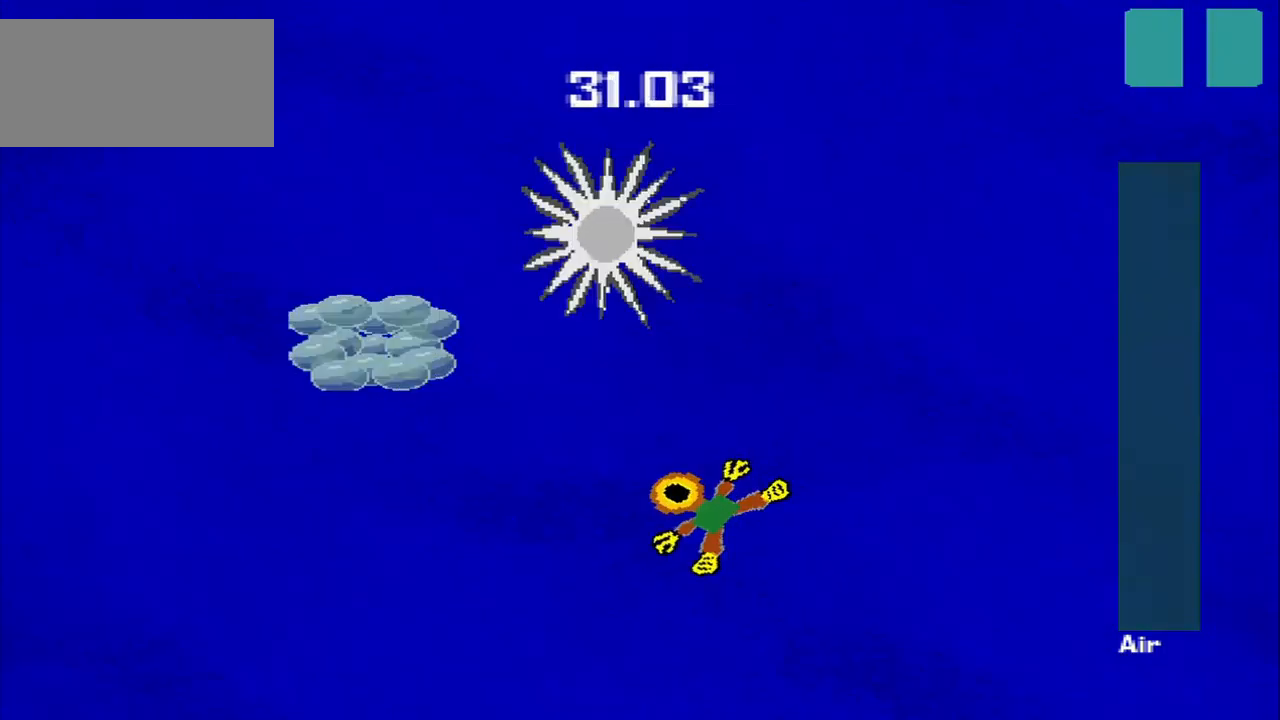
{"dt_ms": 500, "buttons": [], "left_stick": "down-right", "events": [[500, "left_stick", "down-right"]]}
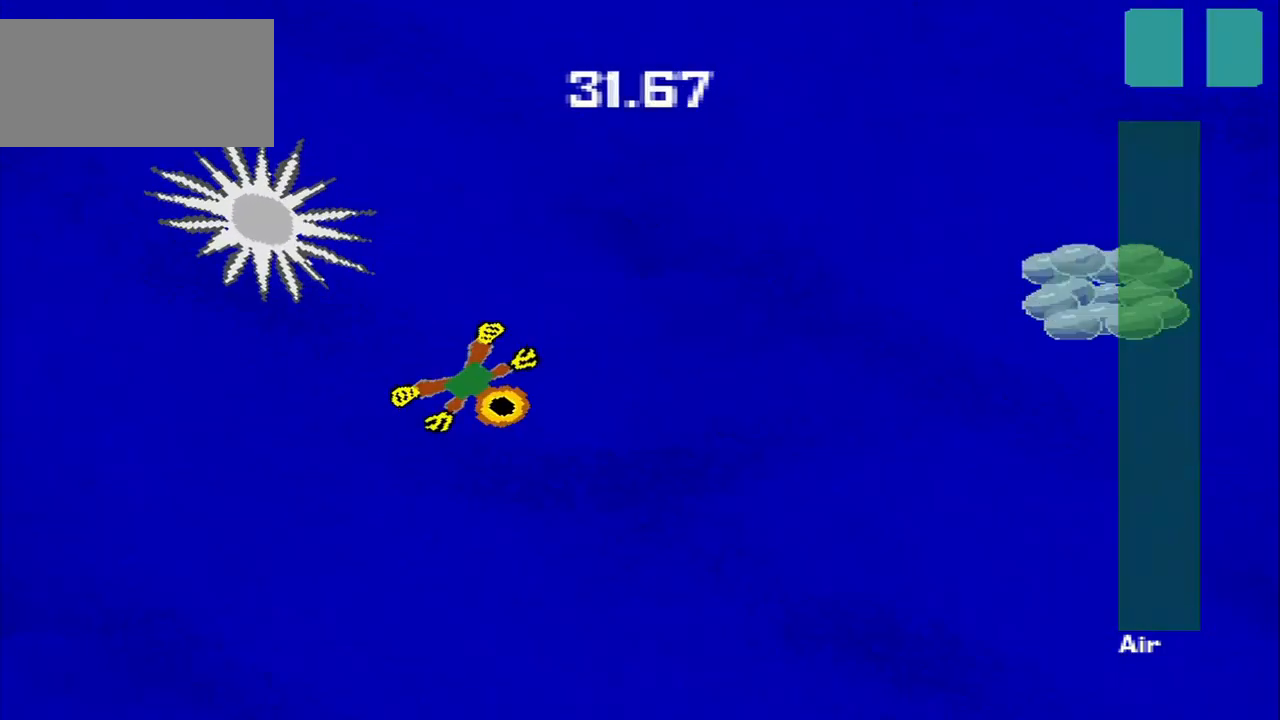
{"dt_ms": 500, "buttons": [], "left_stick": "right", "events": [[167, "left_stick", "right"]]}
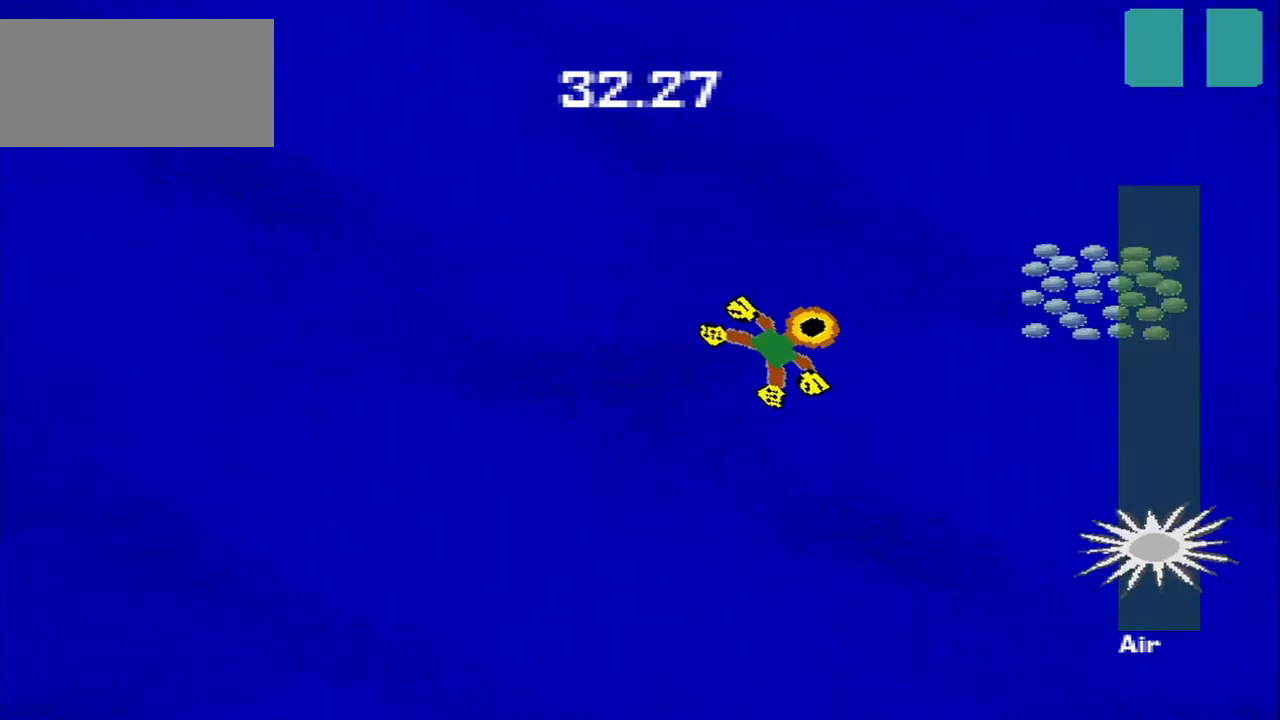
{"dt_ms": 541, "buttons": [], "left_stick": "down-left"}
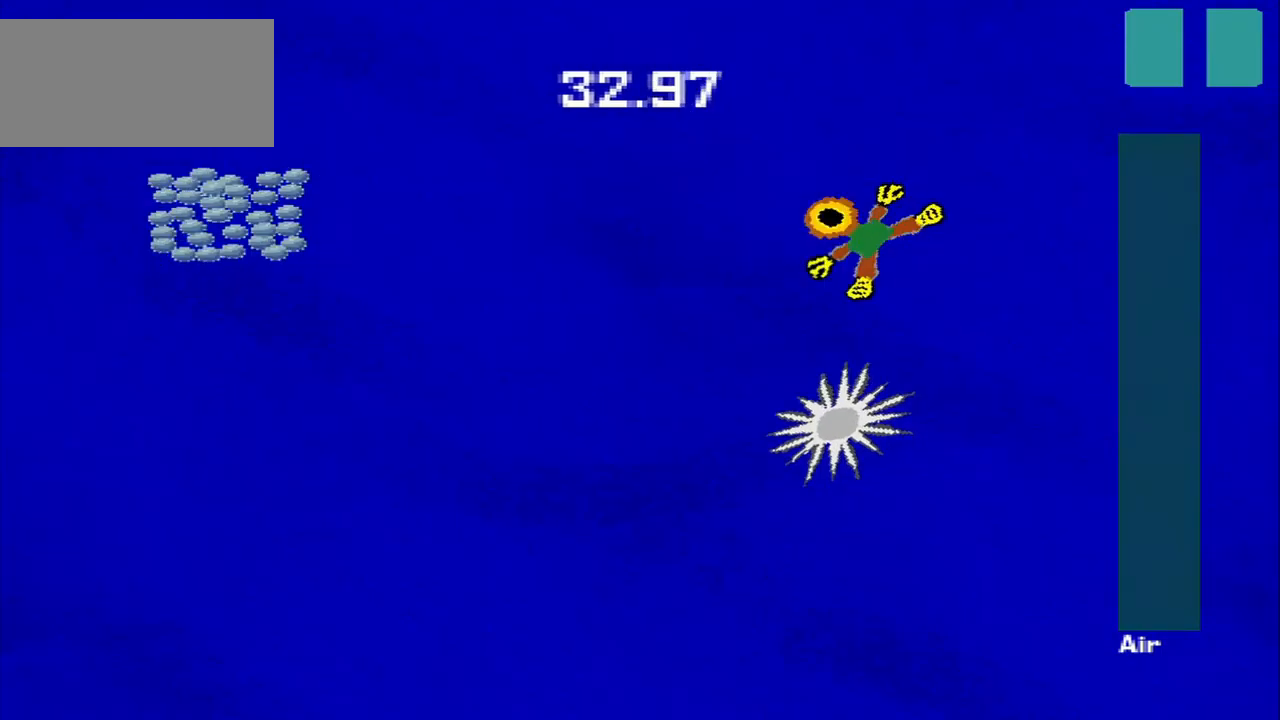
{"dt_ms": 500, "buttons": [], "left_stick": "down"}